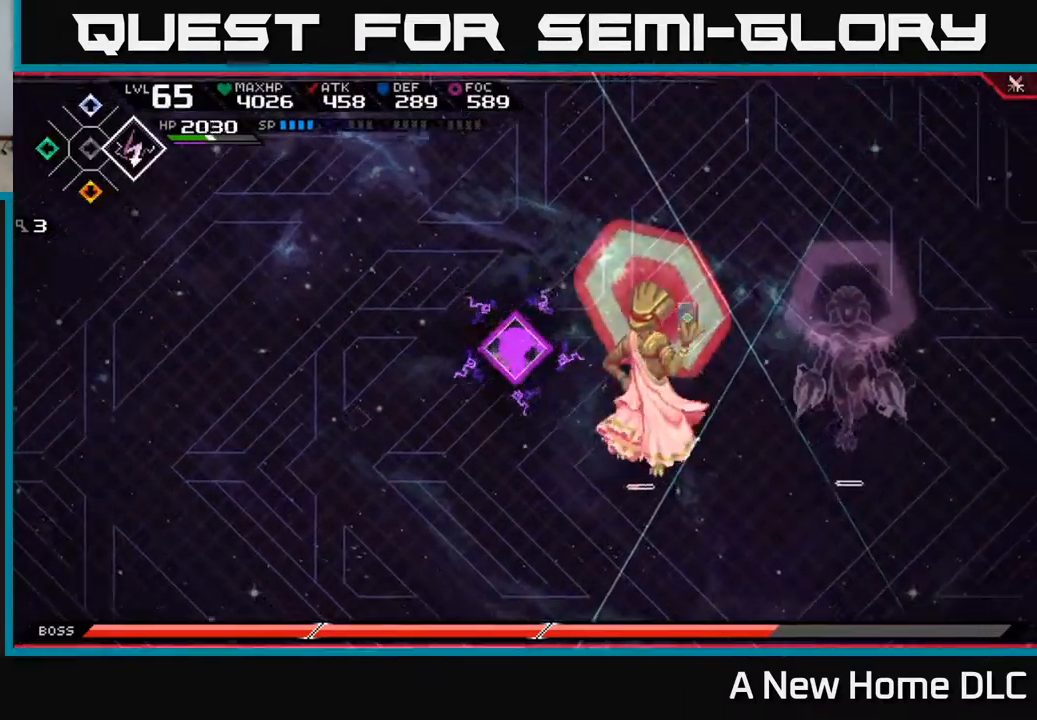
Gameplay with a controller (Xbox layout); each line is a JSON object with the inputs held at the frame after it. "events" lists button and stick changes between this image and that frame as [ms after this image, input, new state], when the widget could be followed in between.
{"buttons": ["X"], "left_stick": "center", "right_stick": "center"}
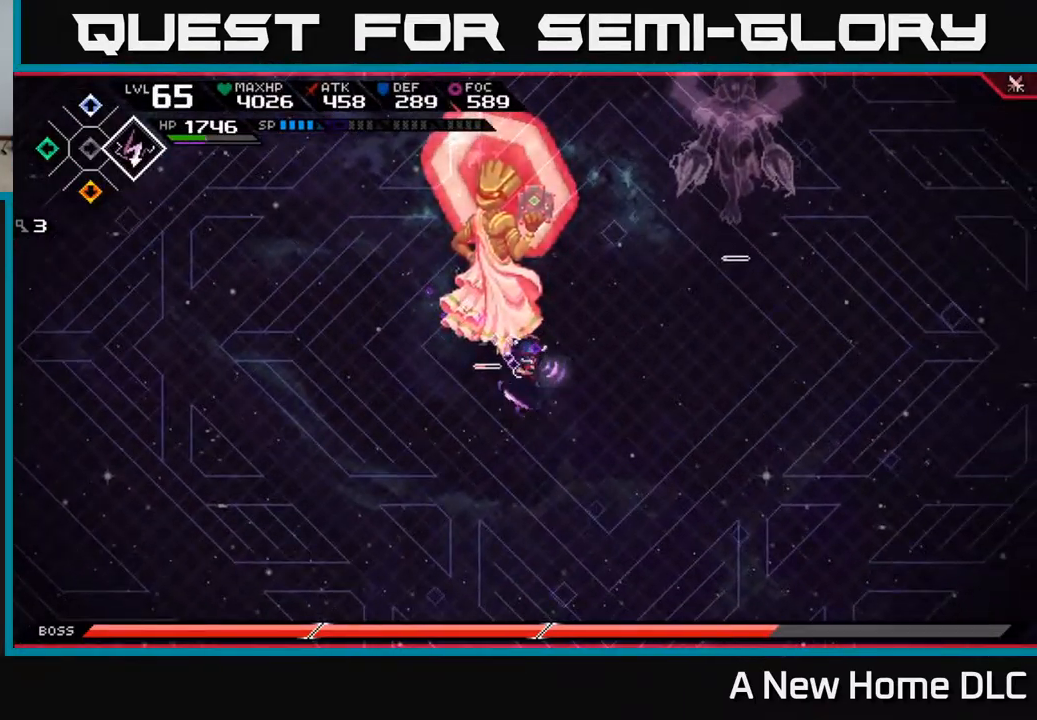
{"buttons": [], "left_stick": "center", "right_stick": "center", "events": [[17, "left_stick", "left"], [50, "X", "up"], [117, "left_stick", "up-left"], [150, "X", "down"], [250, "X", "up"], [317, "X", "down"], [334, "left_stick", "center"], [417, "X", "up"]]}
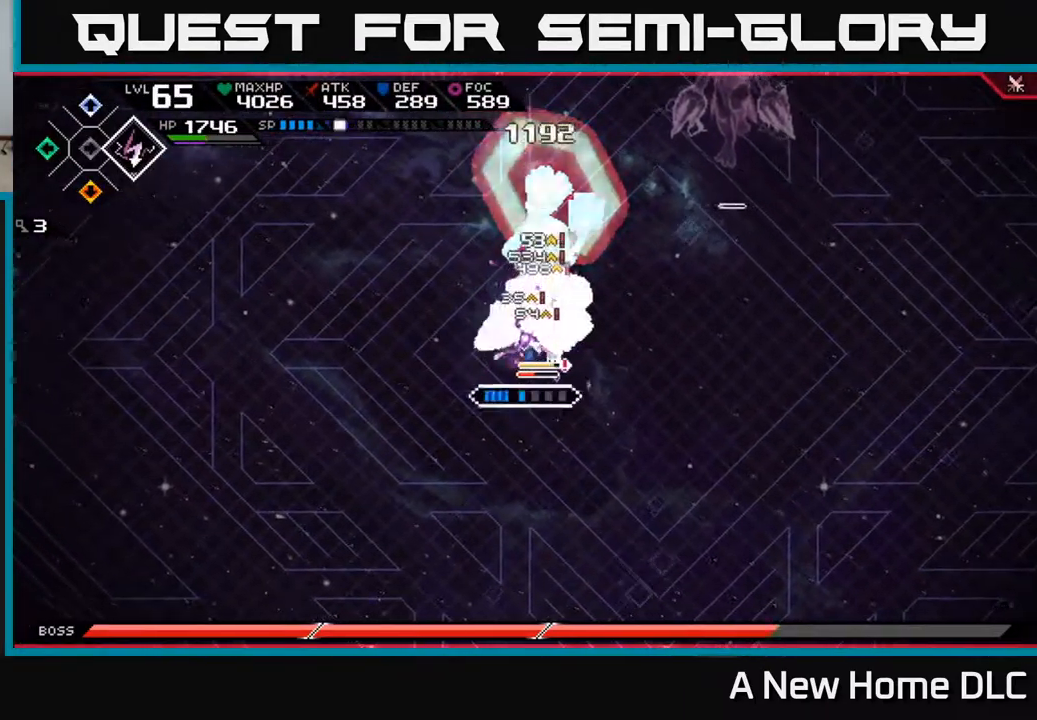
{"buttons": [], "left_stick": "center", "right_stick": "up-right", "events": [[17, "R2", "down"], [50, "right_stick", "up-right"], [184, "R2", "up"]]}
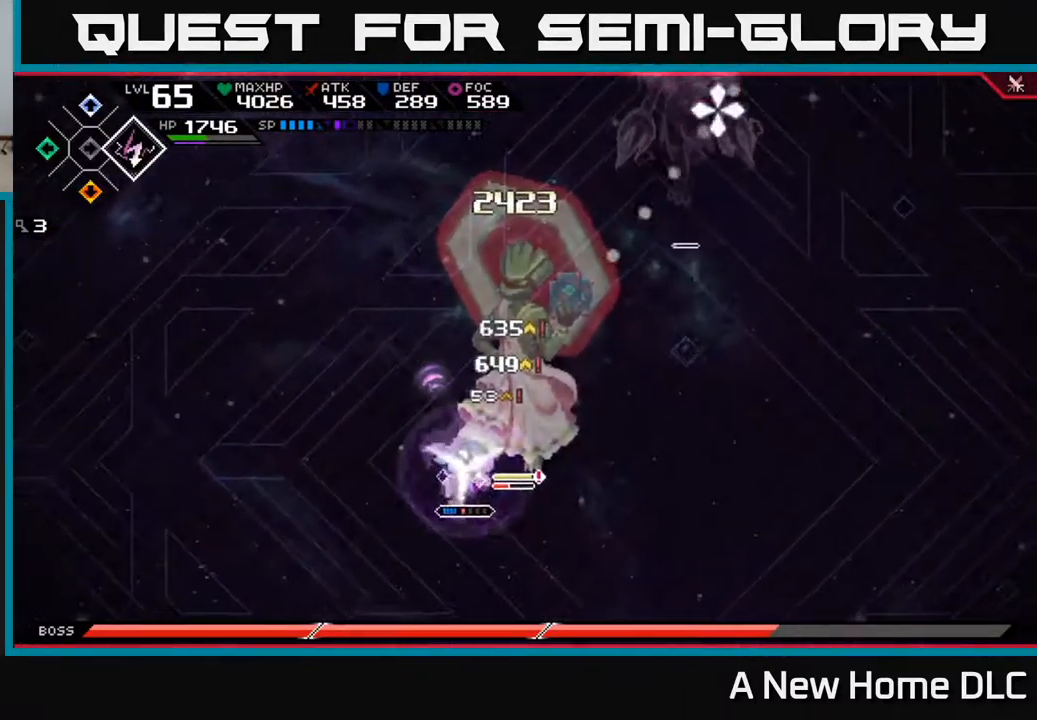
{"buttons": [], "left_stick": "up-right", "right_stick": "center", "events": [[267, "left_stick", "right"], [334, "right_stick", "center"], [350, "L1", "down"], [350, "left_stick", "up-right"], [384, "X", "down"], [450, "L1", "up"], [484, "X", "up"]]}
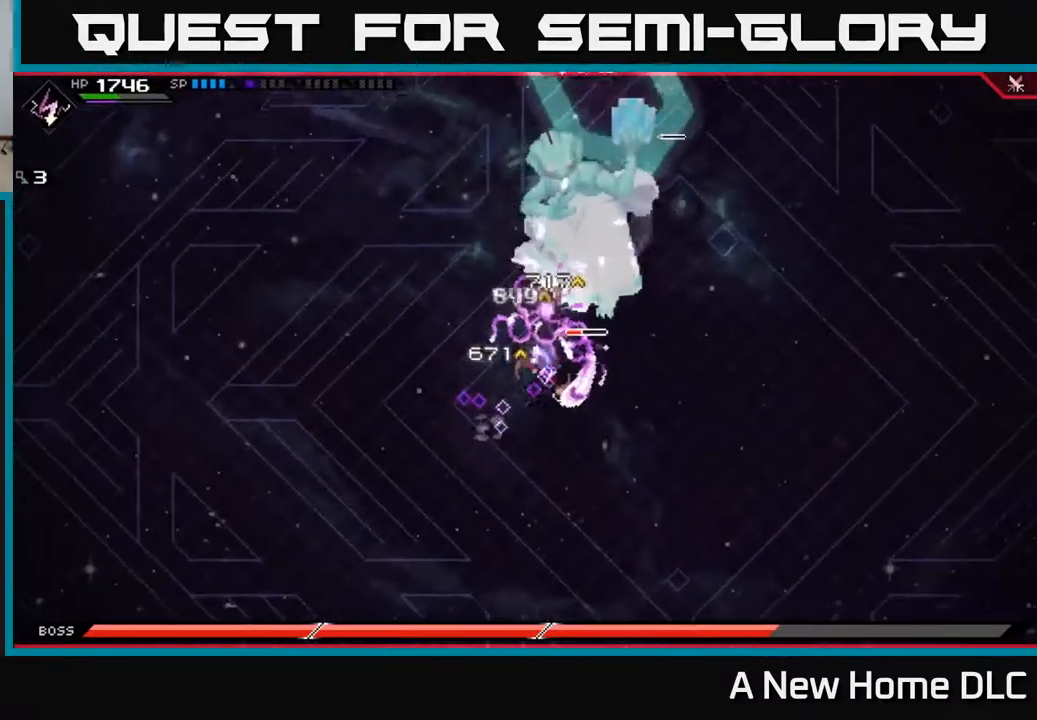
{"buttons": [], "left_stick": "up-right", "right_stick": "center", "events": [[50, "X", "down"], [117, "X", "up"], [200, "X", "down"], [434, "X", "up"]]}
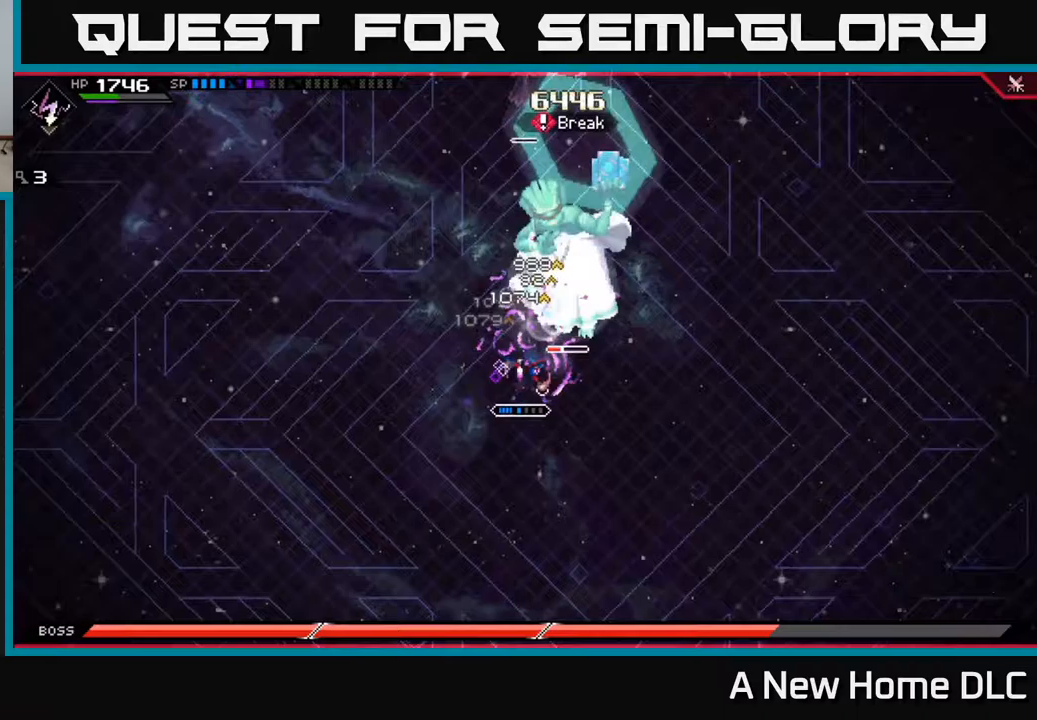
{"buttons": ["X", "R2"], "left_stick": "up-right", "right_stick": "center", "events": [[17, "X", "down"], [100, "X", "up"], [250, "R2", "down"], [250, "X", "down"]]}
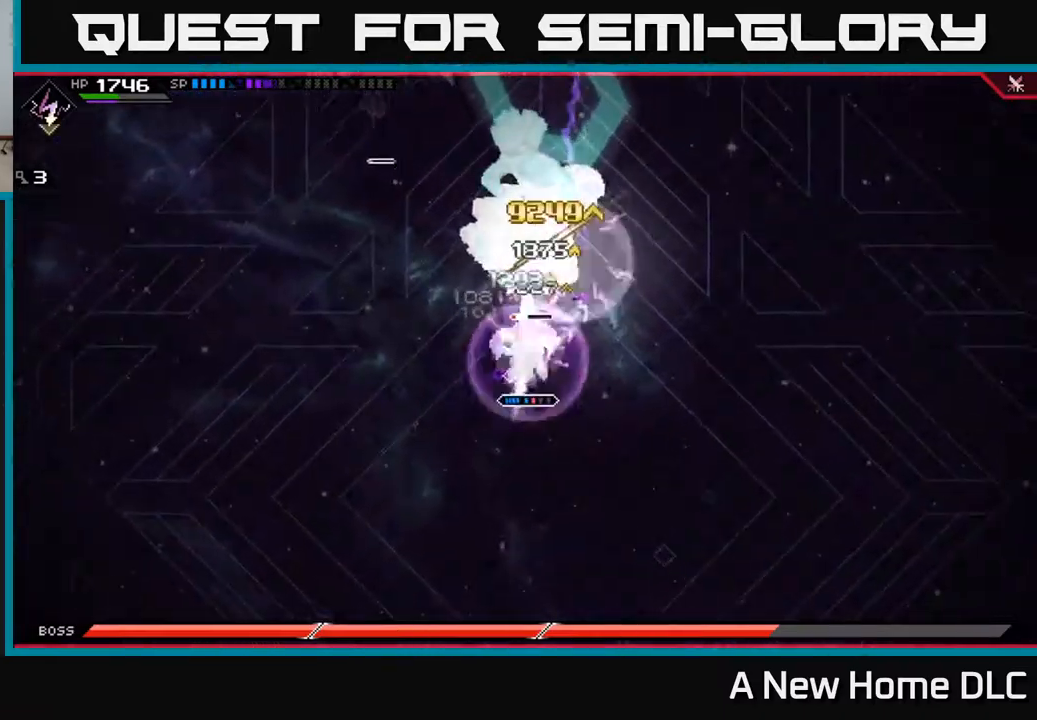
{"buttons": [], "left_stick": "up", "right_stick": "center", "events": [[367, "left_stick", "up"], [417, "R2", "up"], [417, "X", "up"]]}
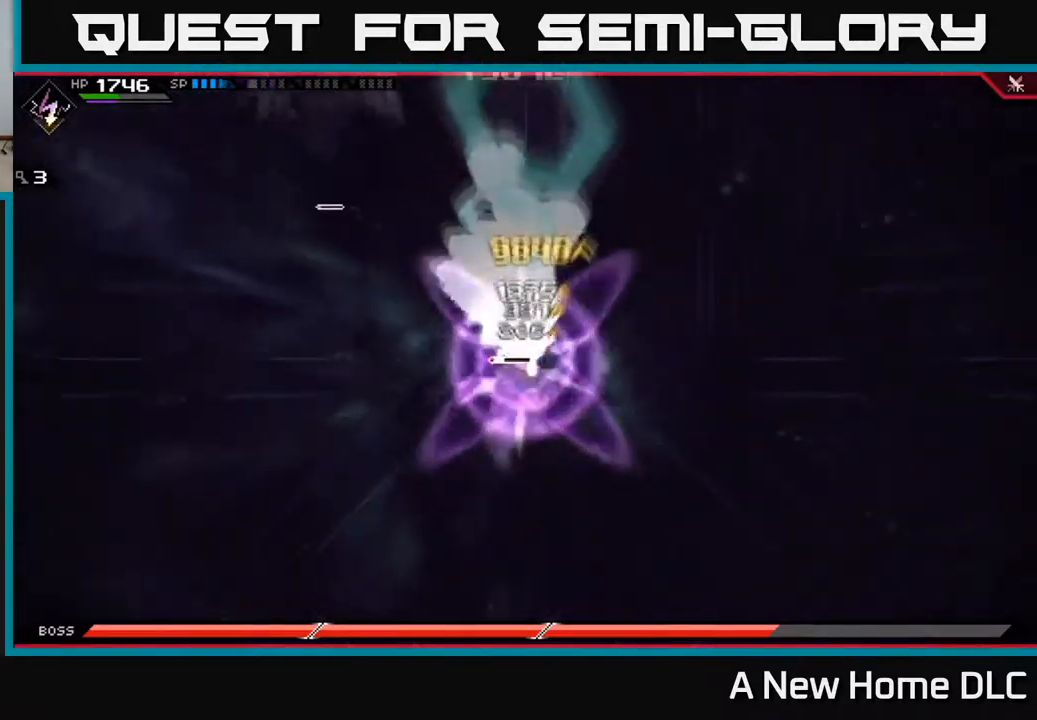
{"buttons": [], "left_stick": "center", "right_stick": "center", "events": [[283, "left_stick", "center"]]}
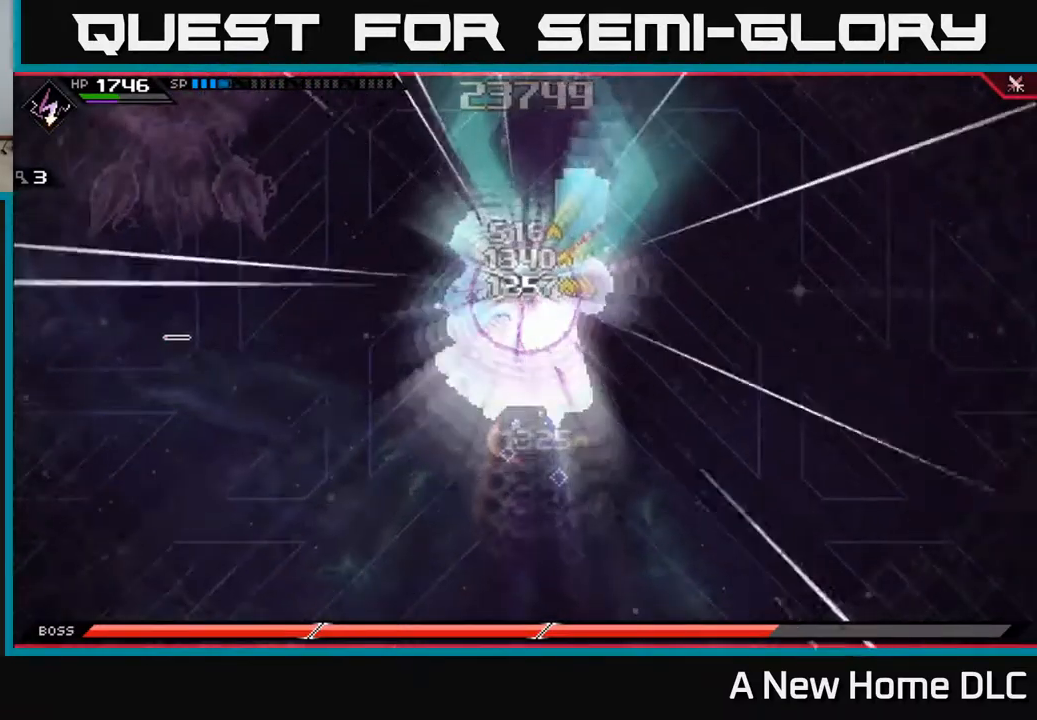
{"buttons": [], "left_stick": "center", "right_stick": "center", "events": []}
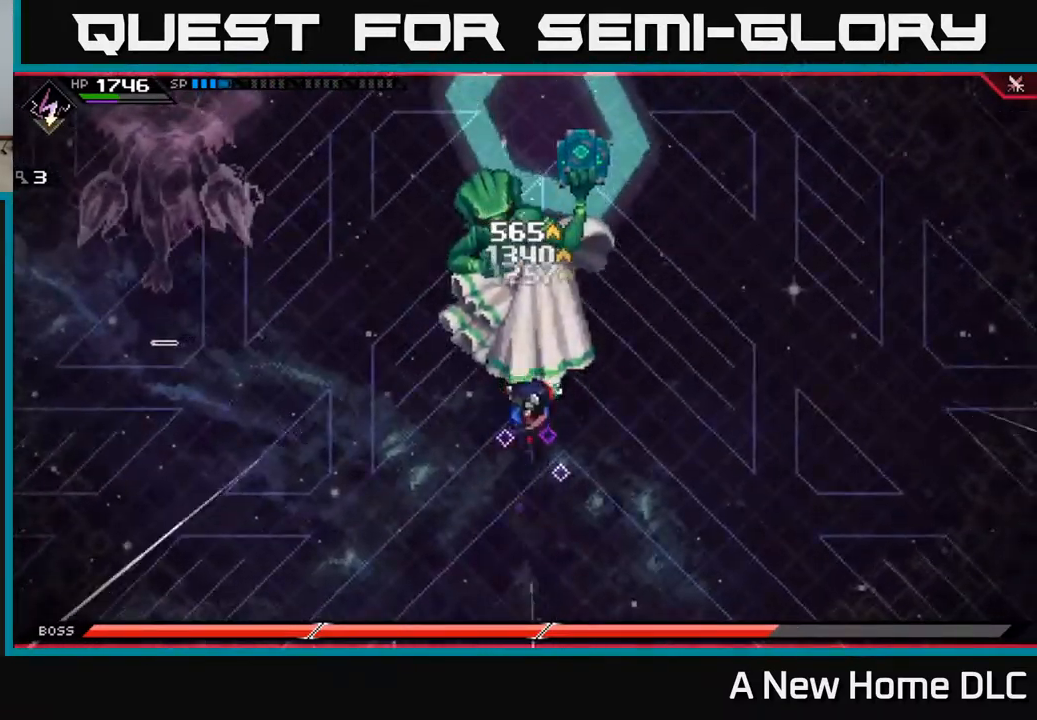
{"buttons": [], "left_stick": "center", "right_stick": "center", "events": []}
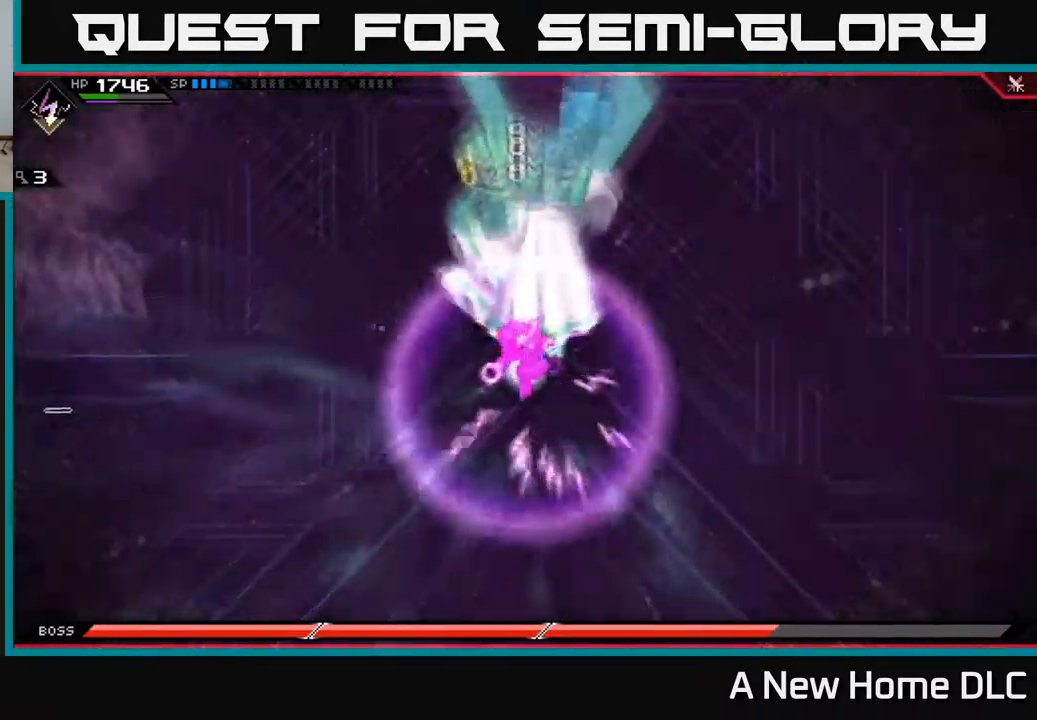
{"buttons": [], "left_stick": "center", "right_stick": "center", "events": []}
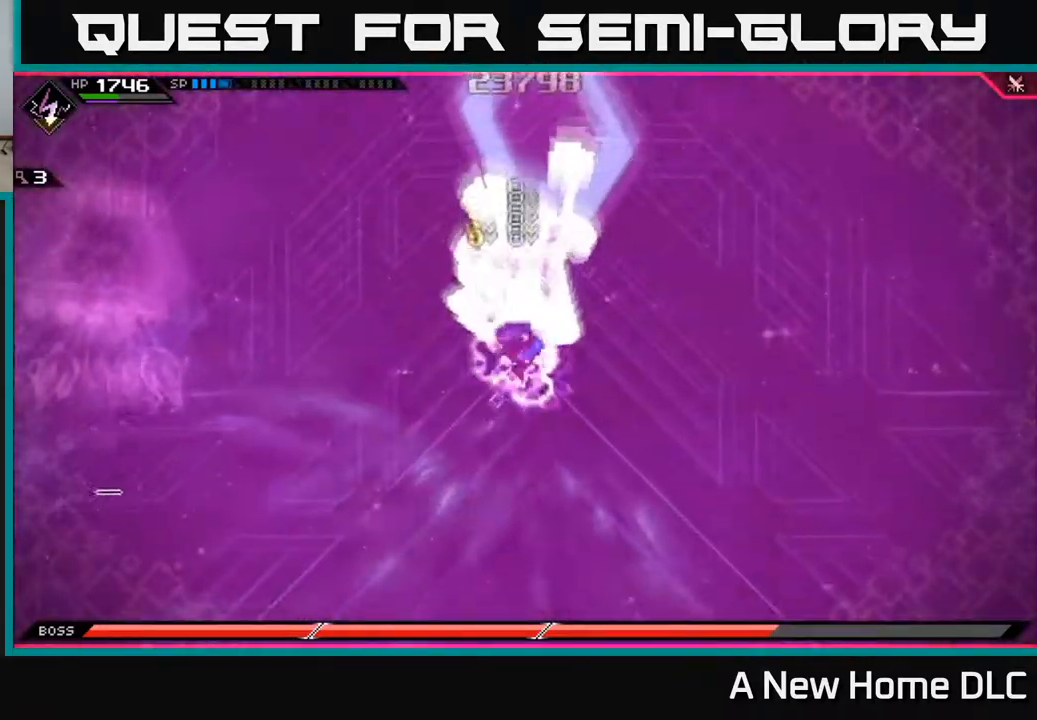
{"buttons": [], "left_stick": "center", "right_stick": "center", "events": []}
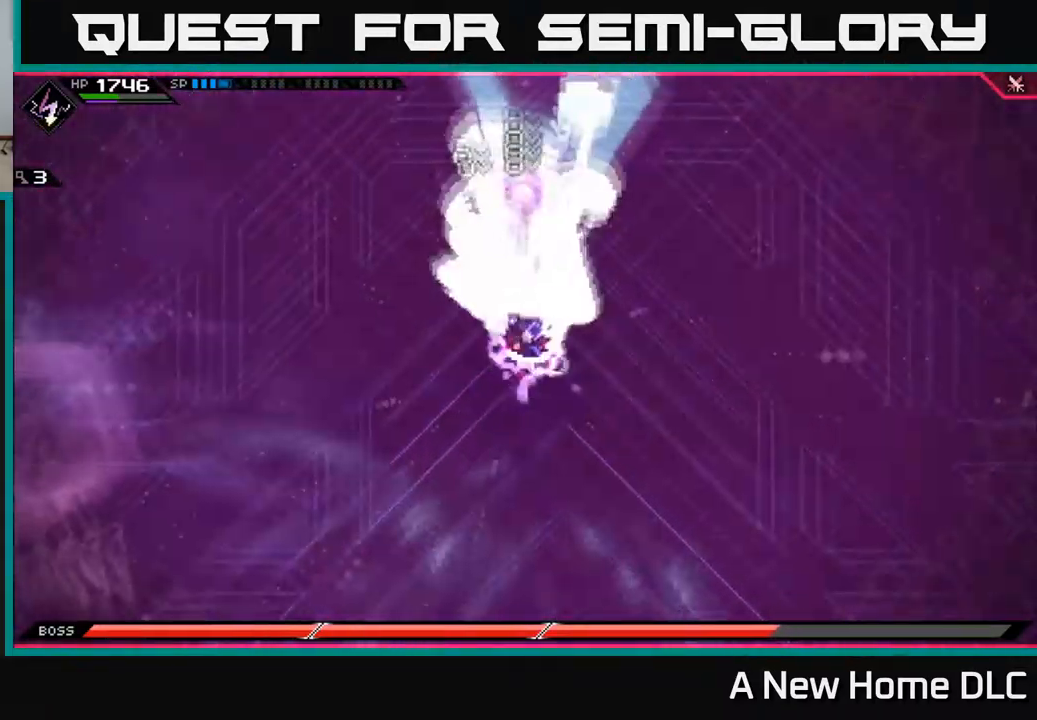
{"buttons": [], "left_stick": "center", "right_stick": "center", "events": []}
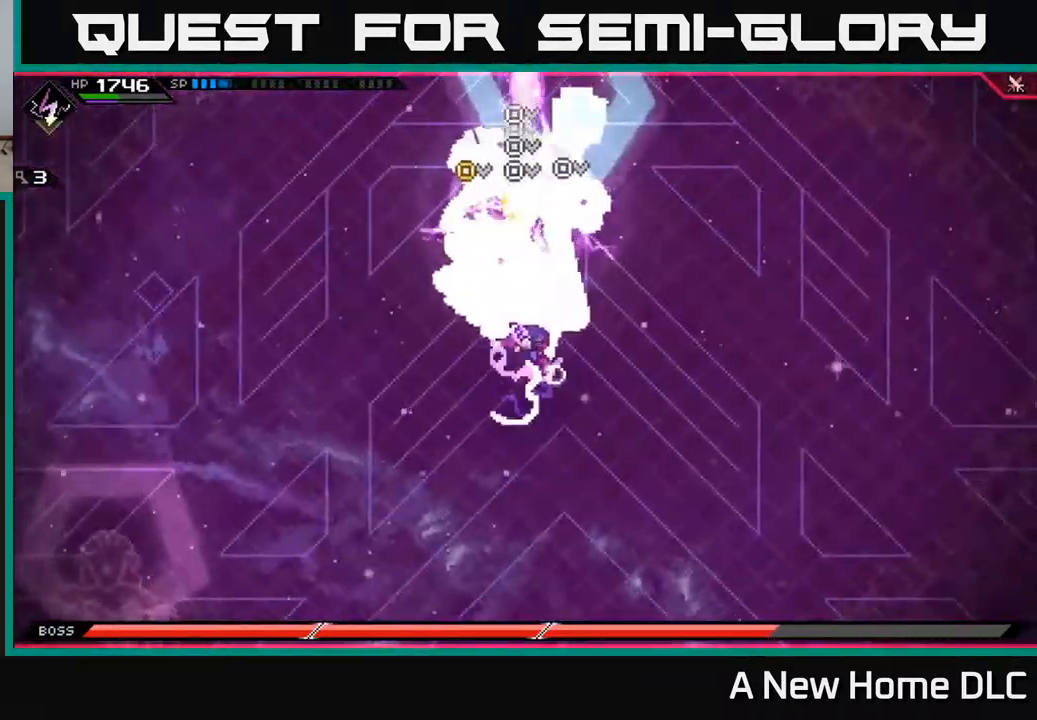
{"buttons": [], "left_stick": "right", "right_stick": "center", "events": [[483, "left_stick", "right"]]}
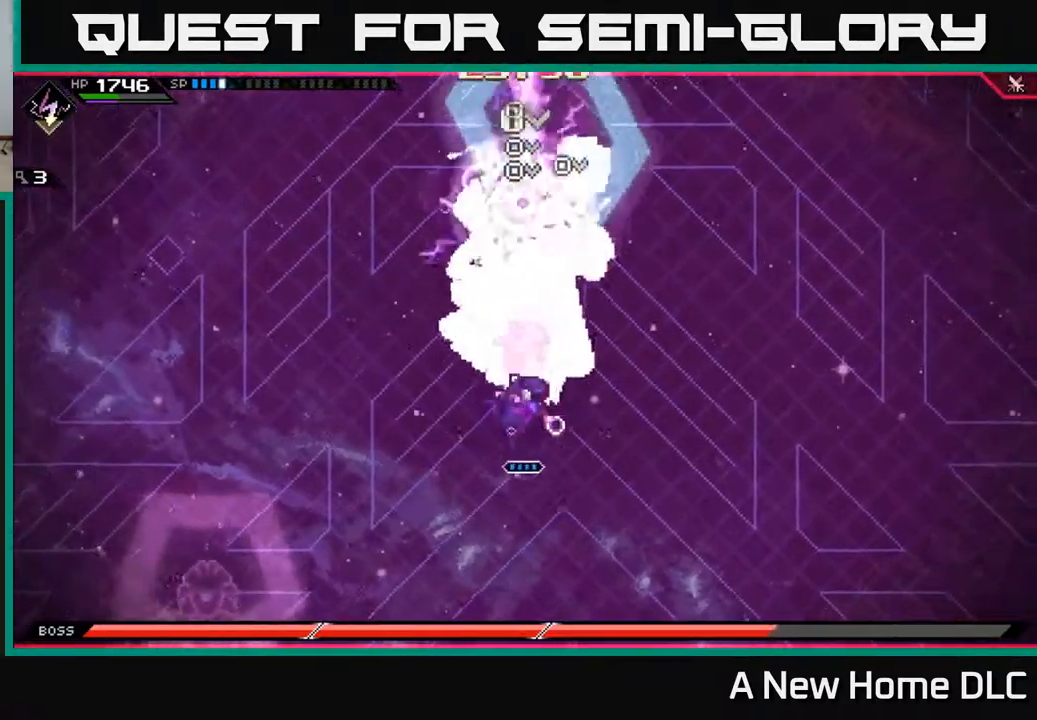
{"buttons": [], "left_stick": "down-left", "right_stick": "center", "events": [[433, "left_stick", "down-left"]]}
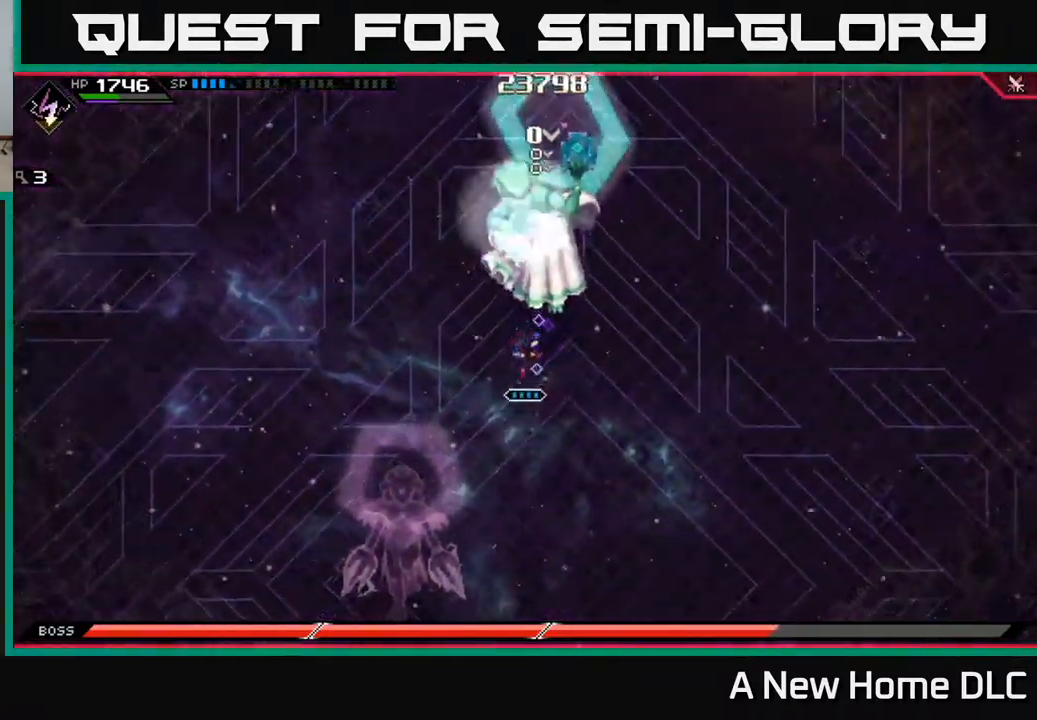
{"buttons": [], "left_stick": "right", "right_stick": "center", "events": [[217, "left_stick", "down"], [317, "left_stick", "down-right"], [433, "left_stick", "right"]]}
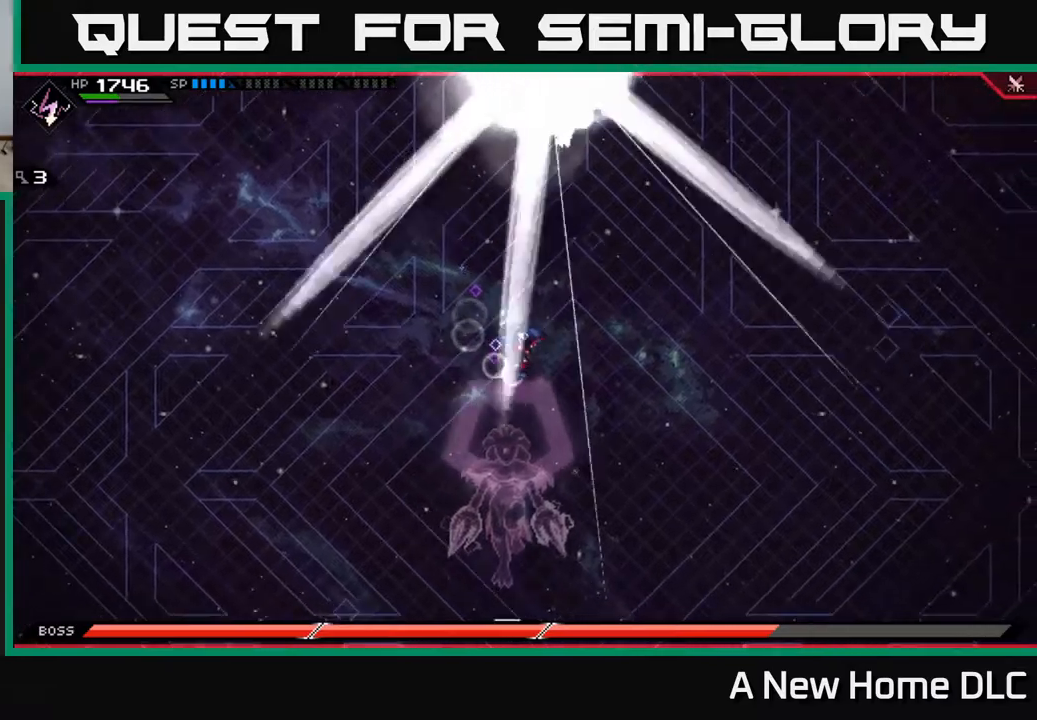
{"buttons": [], "left_stick": "left", "right_stick": "center", "events": [[150, "left_stick", "up-right"], [334, "left_stick", "up-left"], [400, "left_stick", "left"]]}
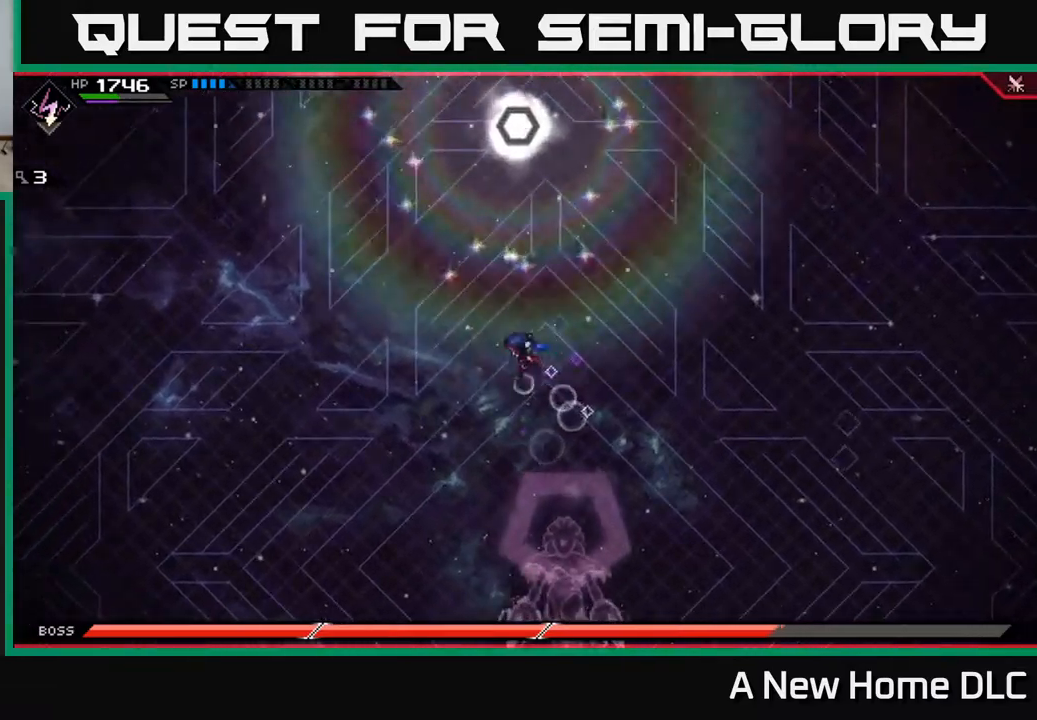
{"buttons": [], "left_stick": "left", "right_stick": "center", "events": []}
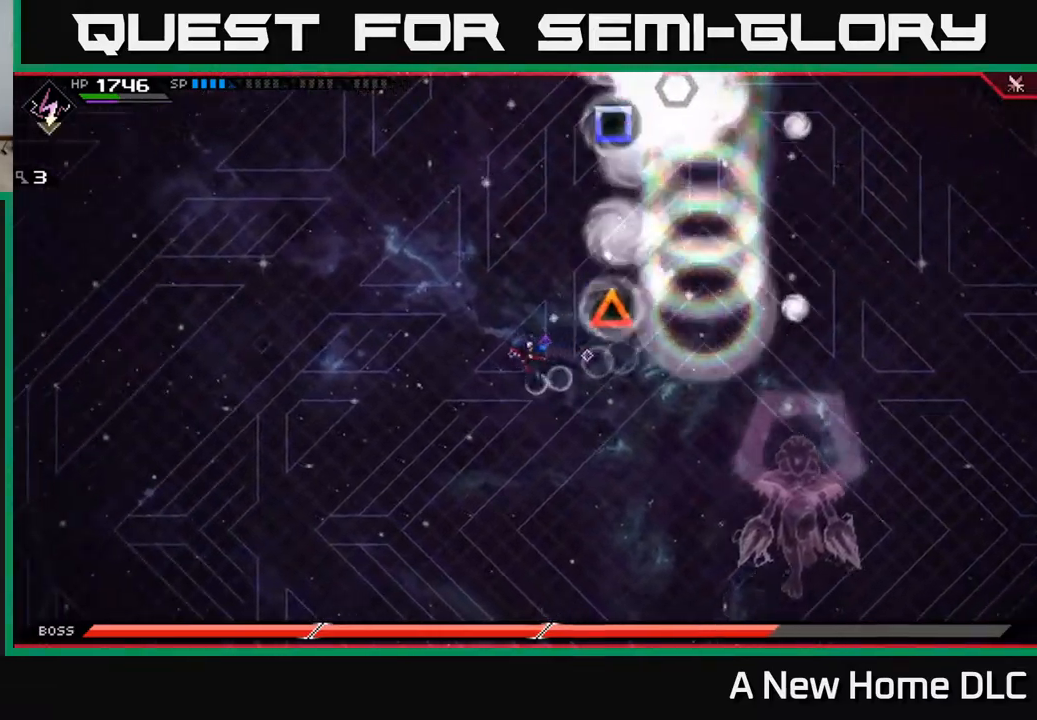
{"buttons": [], "left_stick": "right", "right_stick": "center", "events": [[200, "left_stick", "right"], [367, "L1", "down"], [484, "L1", "up"]]}
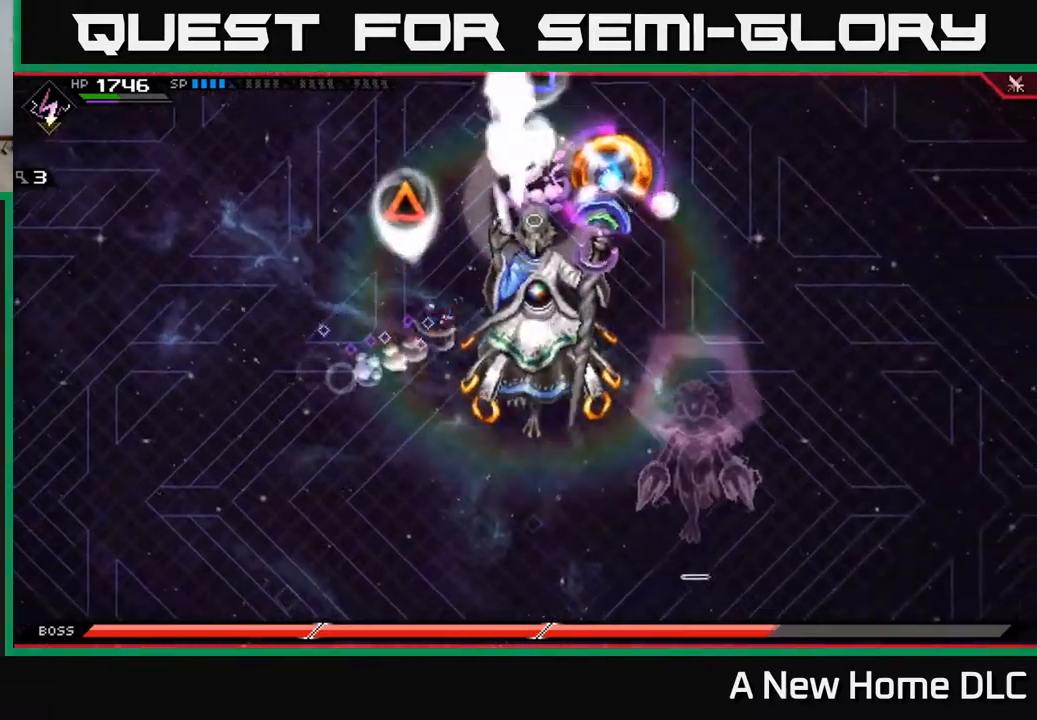
{"buttons": [], "left_stick": "center", "right_stick": "center", "events": [[34, "X", "down"], [34, "left_stick", "down-right"], [134, "X", "up"], [200, "X", "down"], [284, "X", "up"], [334, "left_stick", "center"], [350, "X", "down"], [434, "X", "up"]]}
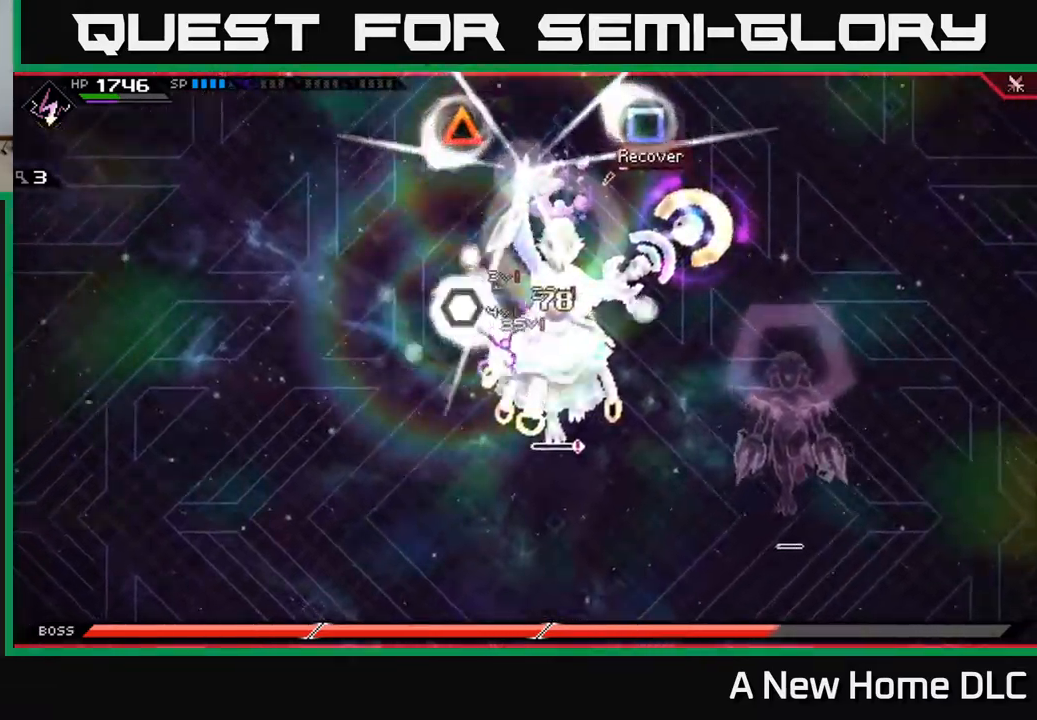
{"buttons": [], "left_stick": "down-right", "right_stick": "center", "events": [[17, "X", "down"], [117, "X", "up"], [134, "left_stick", "down"], [200, "X", "down"], [200, "left_stick", "down-right"], [300, "X", "up"], [384, "X", "down"], [500, "X", "up"]]}
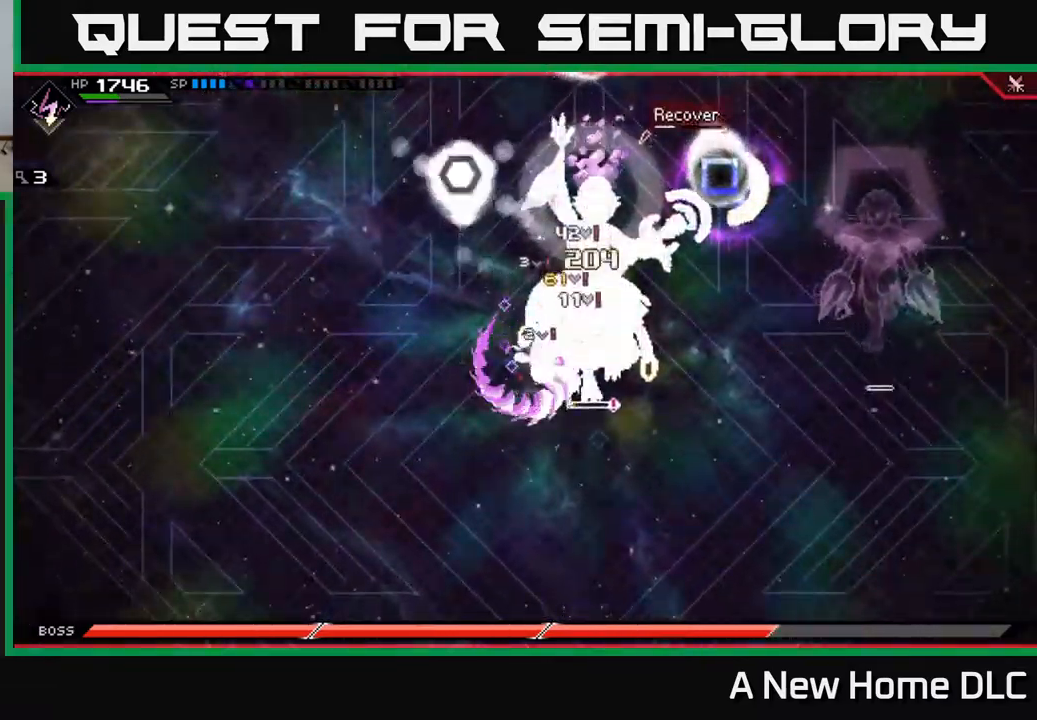
{"buttons": ["X", "R2"], "left_stick": "right", "right_stick": "center", "events": [[50, "left_stick", "right"], [167, "R2", "down"], [167, "X", "down"]]}
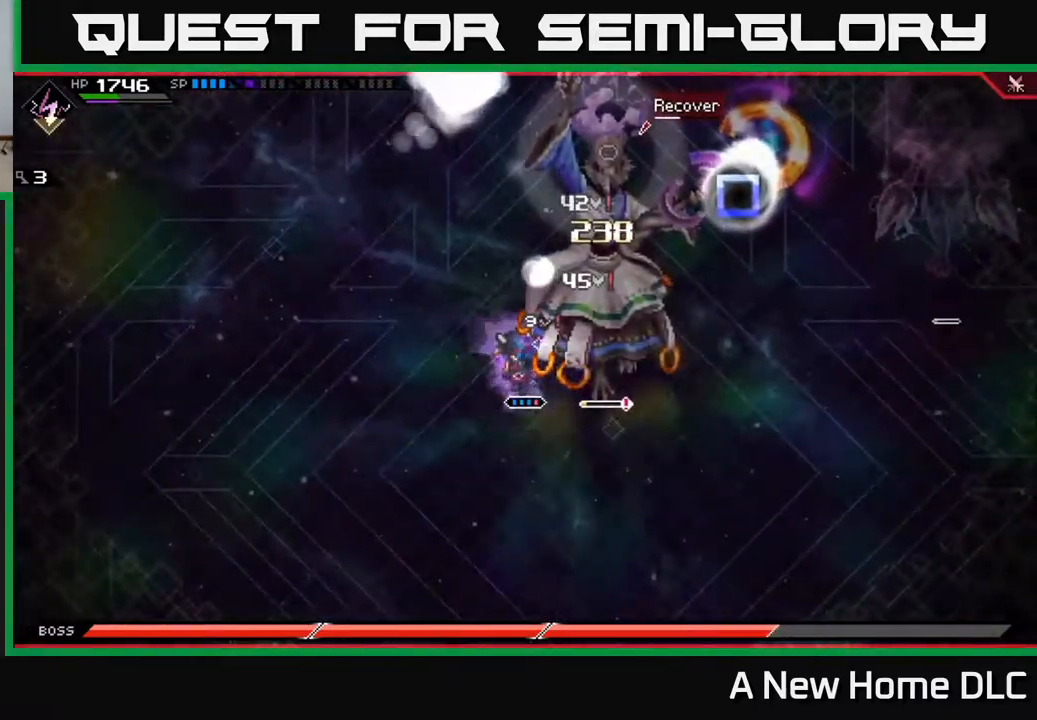
{"buttons": [], "left_stick": "right", "right_stick": "center", "events": [[334, "R2", "up"], [334, "X", "up"]]}
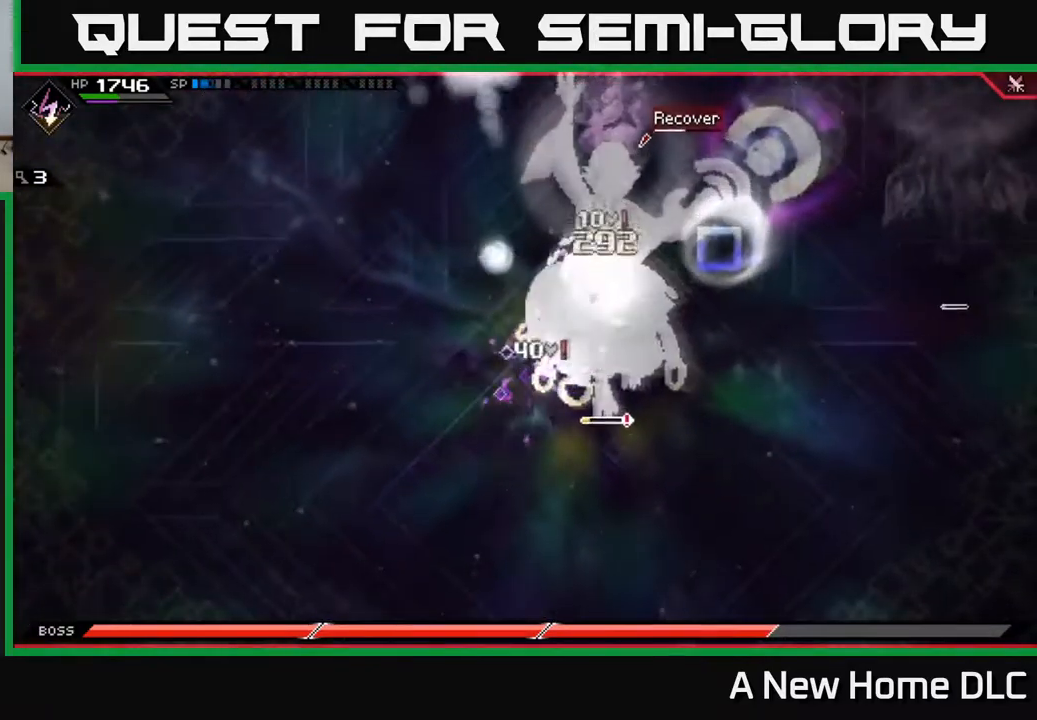
{"buttons": [], "left_stick": "center", "right_stick": "center", "events": [[167, "left_stick", "center"]]}
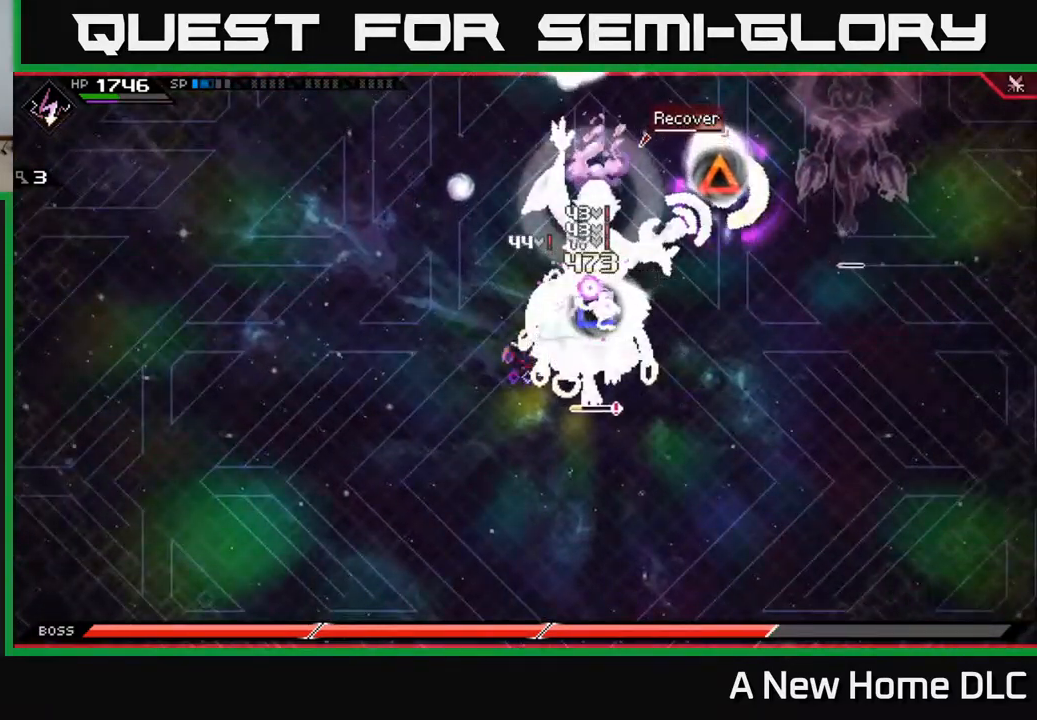
{"buttons": [], "left_stick": "center", "right_stick": "center", "events": []}
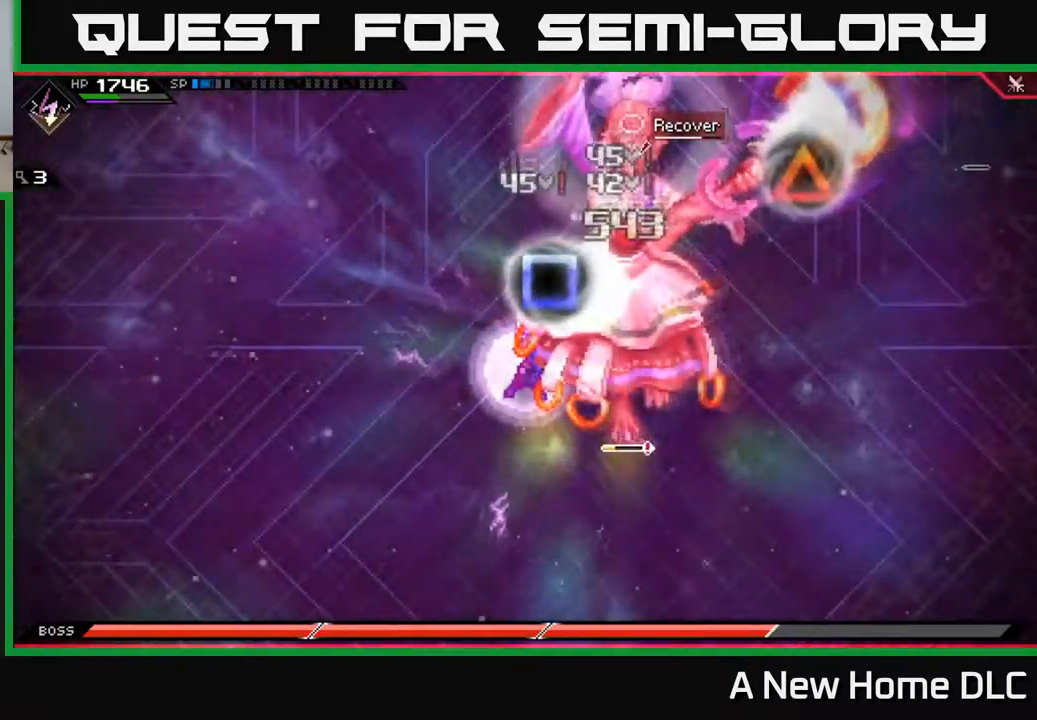
{"buttons": [], "left_stick": "center", "right_stick": "center", "events": []}
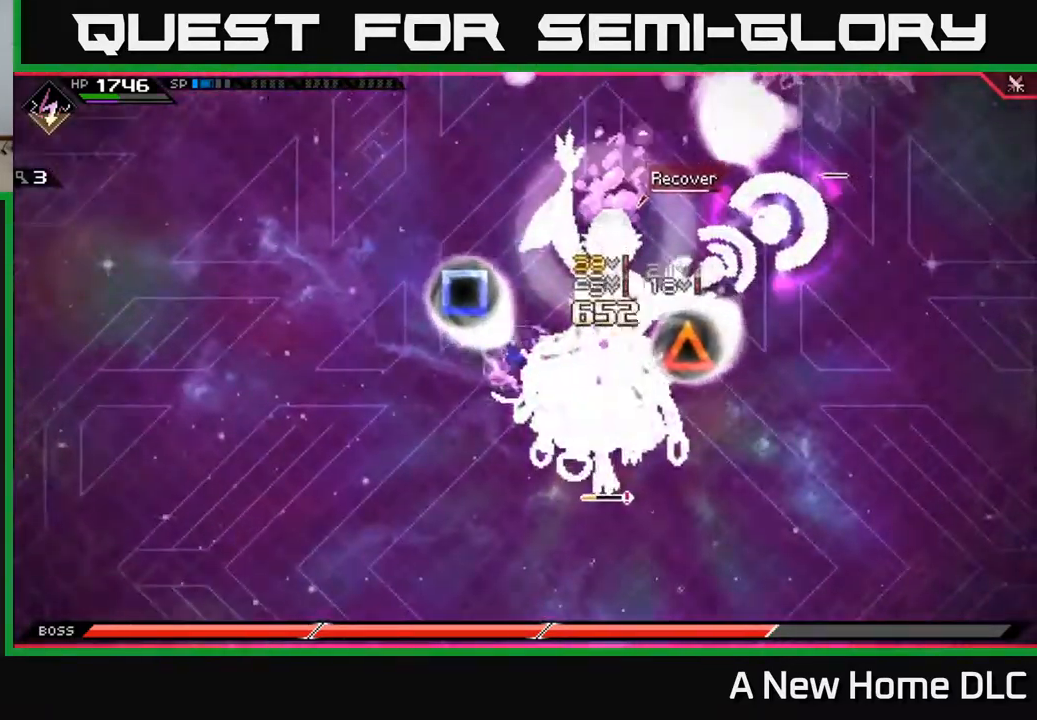
{"buttons": [], "left_stick": "center", "right_stick": "center", "events": []}
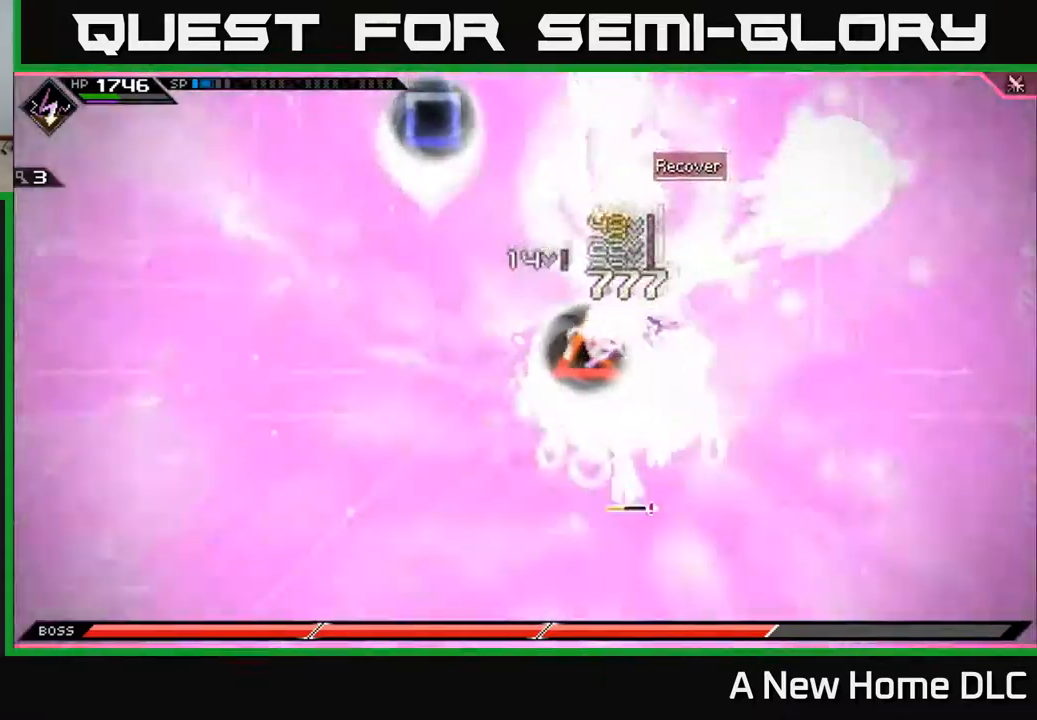
{"buttons": [], "left_stick": "center", "right_stick": "center", "events": []}
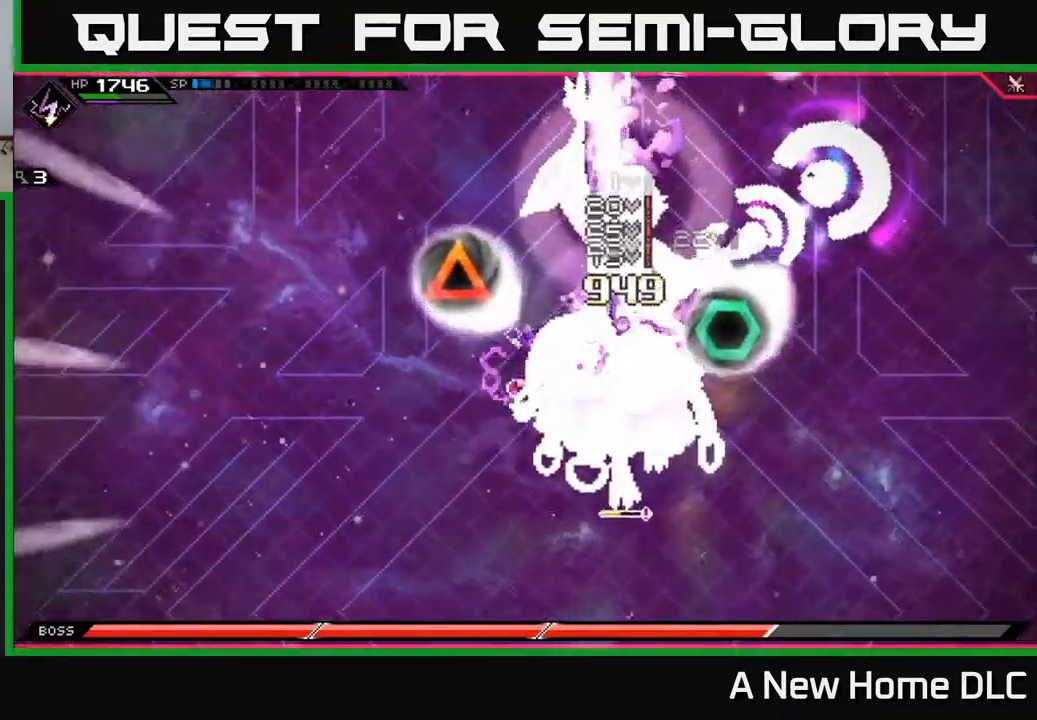
{"buttons": ["X"], "left_stick": "right", "right_stick": "center", "events": [[184, "left_stick", "right"], [500, "X", "down"]]}